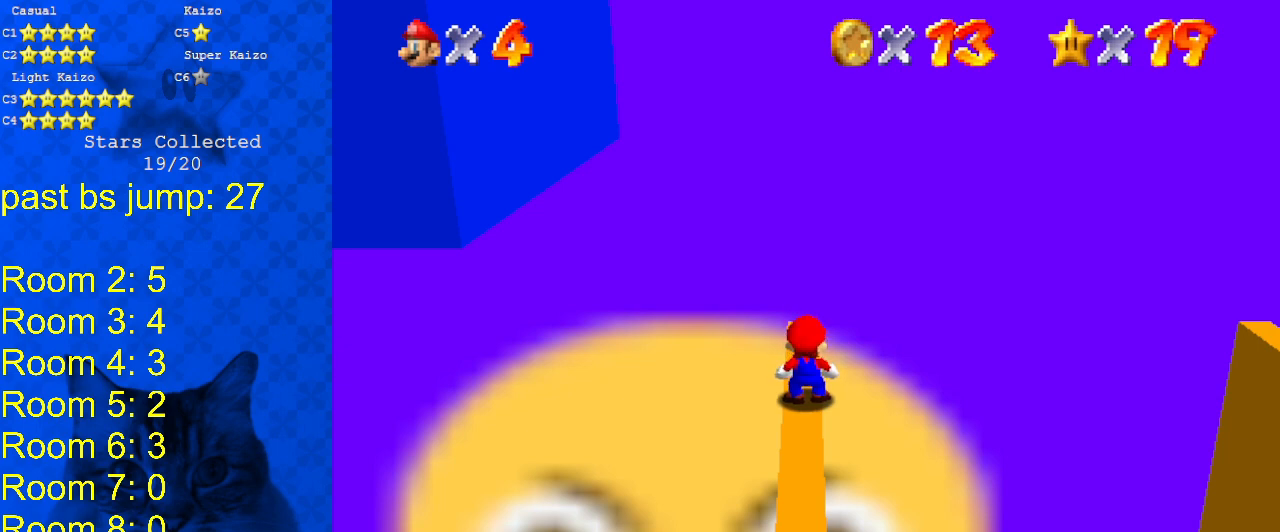
Gameplay with keyboard; each line is a JSON object with the keys held at the frame after it. "events" lists presses ("down") and releases ("up") of "a", "c", "ctrl", "d", "down", "left", "return", "right", "s", "shift", "up", "w", "x" and "y" between this image and that frame as [ms after this image, input, new state], when the widget could be followed in between. No other keys are recorded. Mouse input is not recorded.
{"keys": ["right"], "events": [[233, "shift", "down"], [367, "right", "down"], [367, "shift", "up"]]}
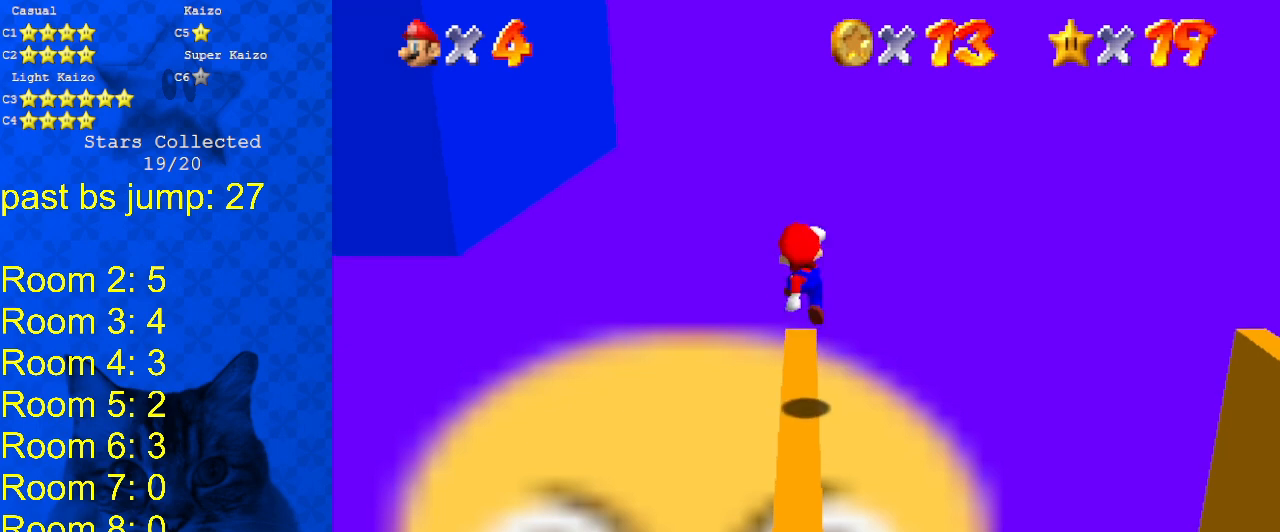
{"keys": ["down"], "events": [[100, "right", "up"], [367, "shift", "down"], [467, "shift", "up"], [500, "down", "down"]]}
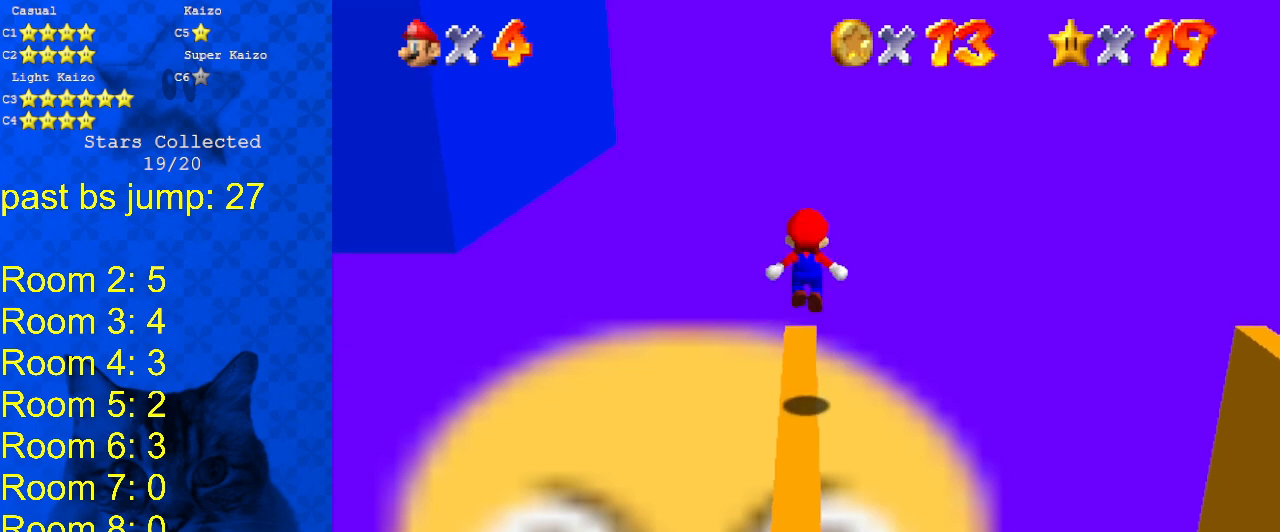
{"keys": [], "events": [[333, "down", "up"]]}
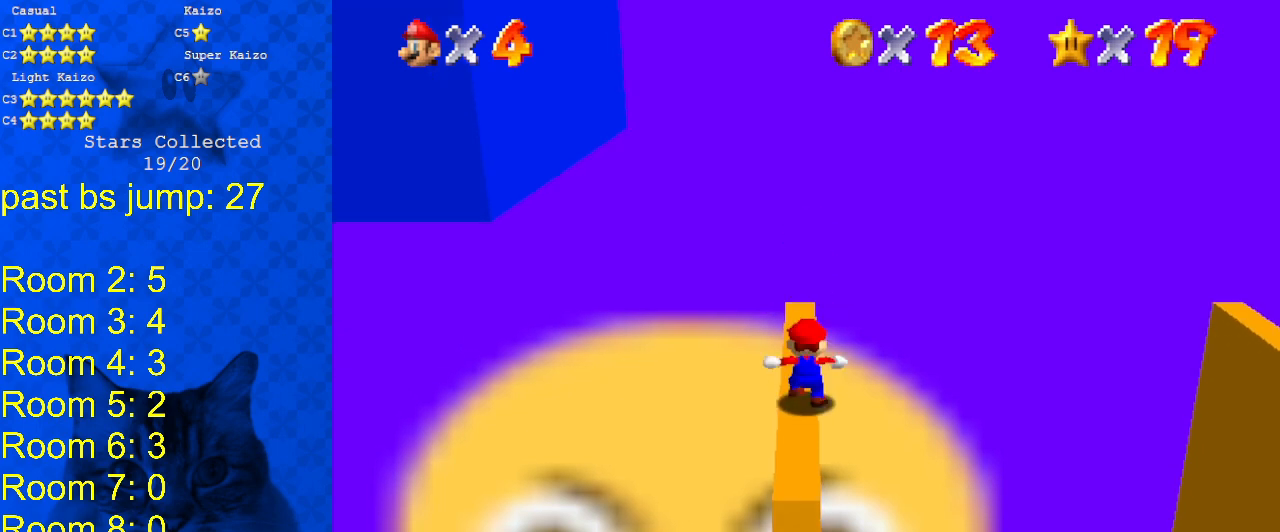
{"keys": ["up"], "events": [[267, "up", "down"]]}
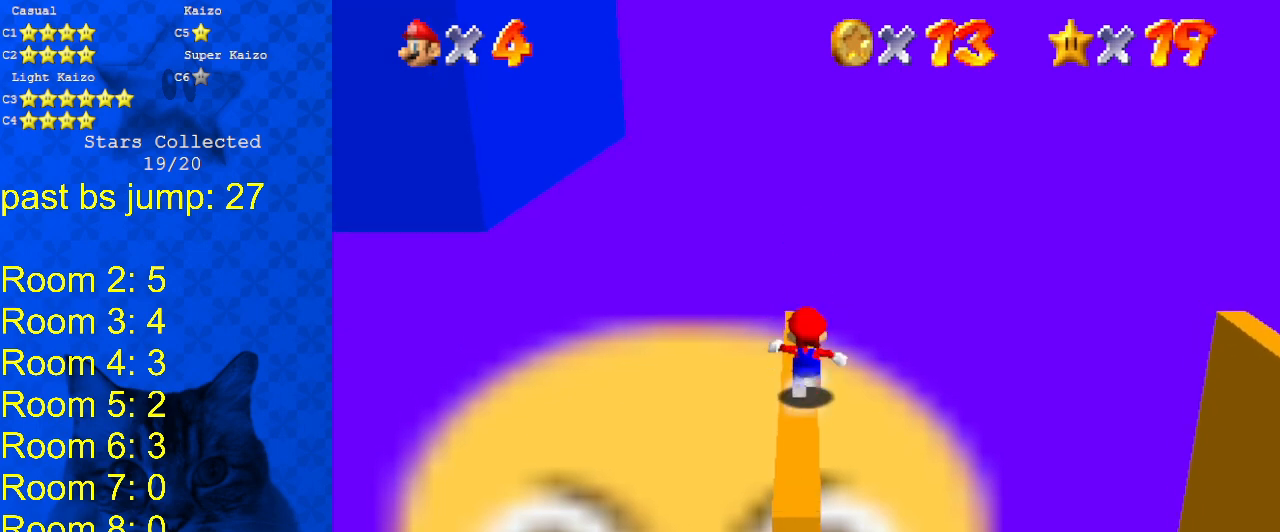
{"keys": ["left"], "events": [[233, "down", "down"], [267, "up", "up"], [400, "down", "up"], [500, "left", "down"]]}
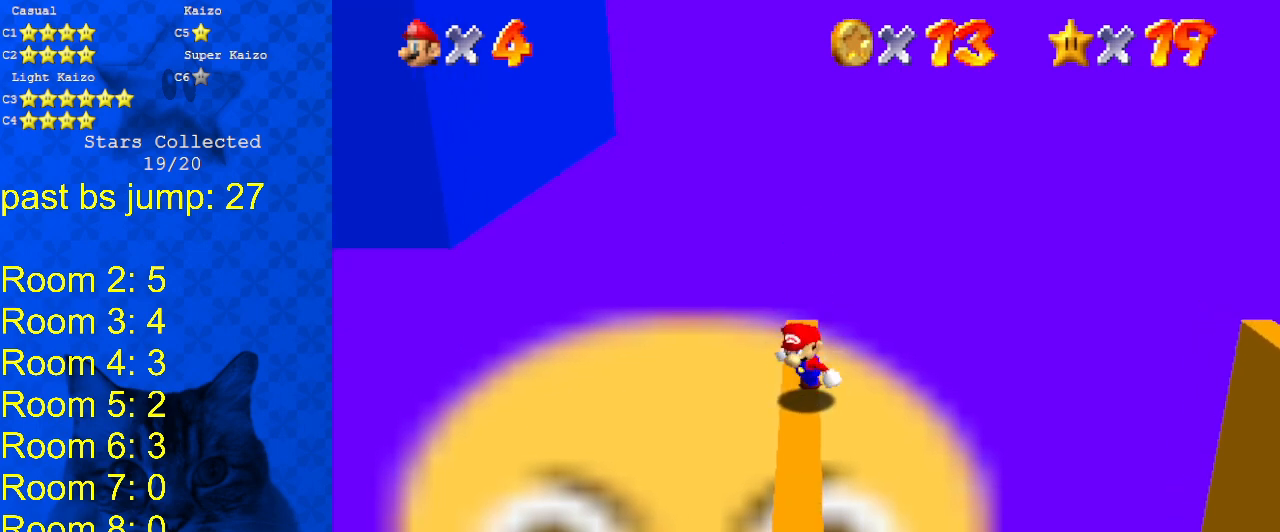
{"keys": ["left", "shift"], "events": [[67, "shift", "down"]]}
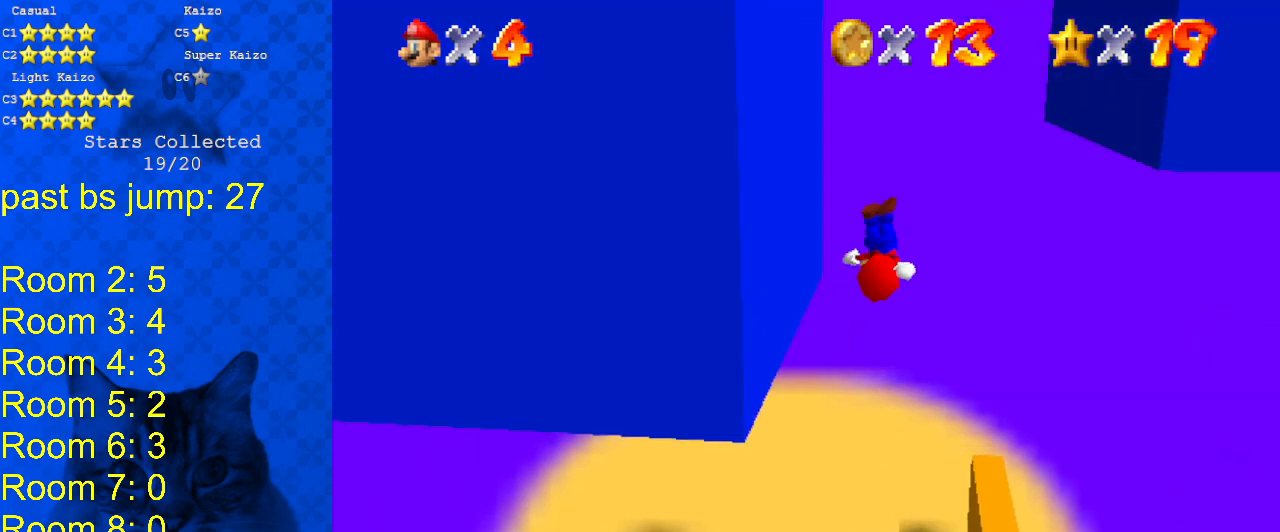
{"keys": ["down", "right"], "events": [[100, "shift", "up"], [167, "down", "down"], [167, "right", "down"], [200, "left", "up"], [200, "shift", "down"], [433, "shift", "up"]]}
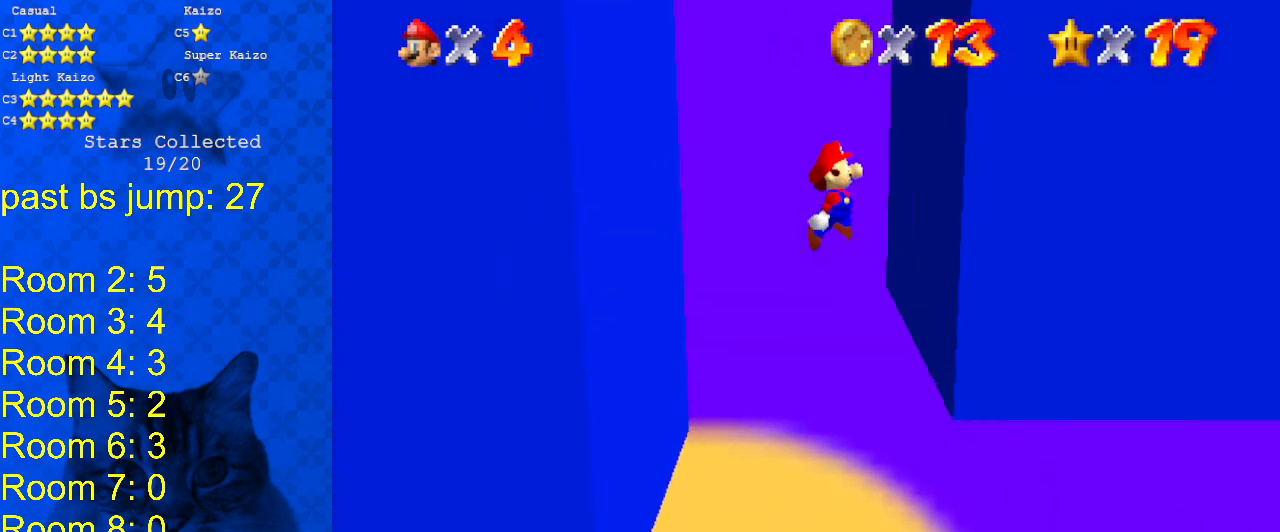
{"keys": ["down", "left"], "events": [[133, "left", "down"], [133, "shift", "down"], [167, "right", "up"], [267, "shift", "up"]]}
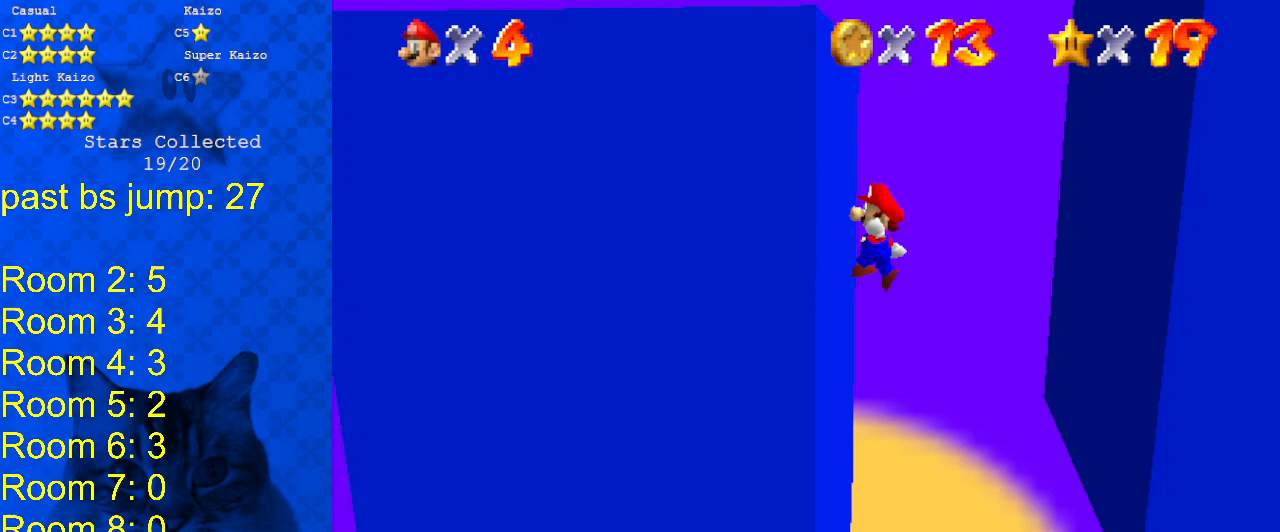
{"keys": ["down", "right"], "events": [[33, "right", "down"], [100, "shift", "down"], [133, "left", "up"], [267, "shift", "up"]]}
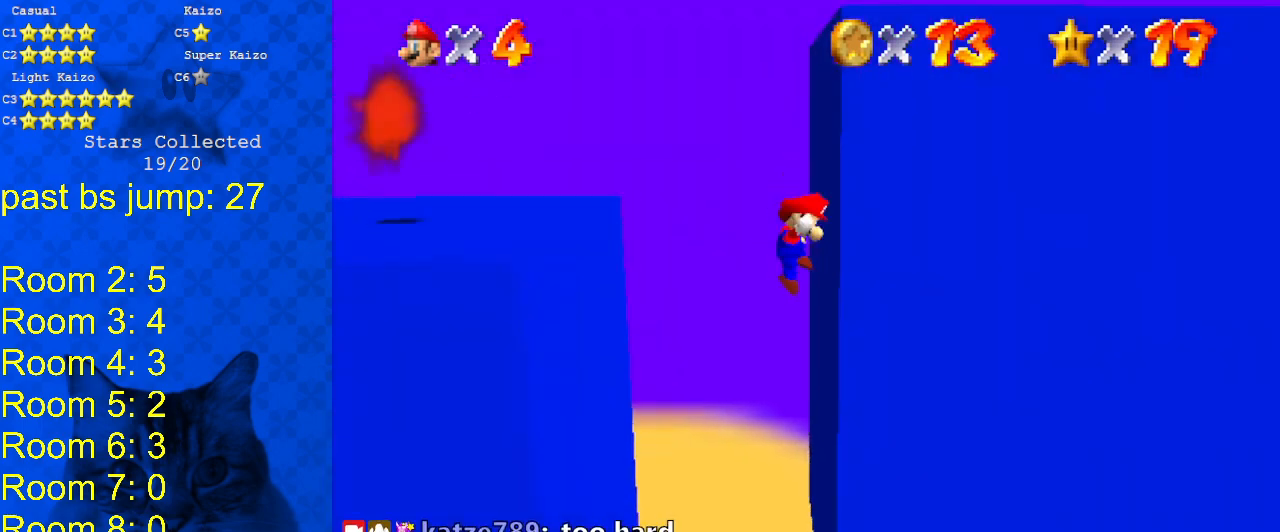
{"keys": [], "events": [[67, "left", "down"], [67, "right", "up"], [67, "shift", "down"], [400, "down", "up"], [400, "shift", "up"], [433, "left", "up"]]}
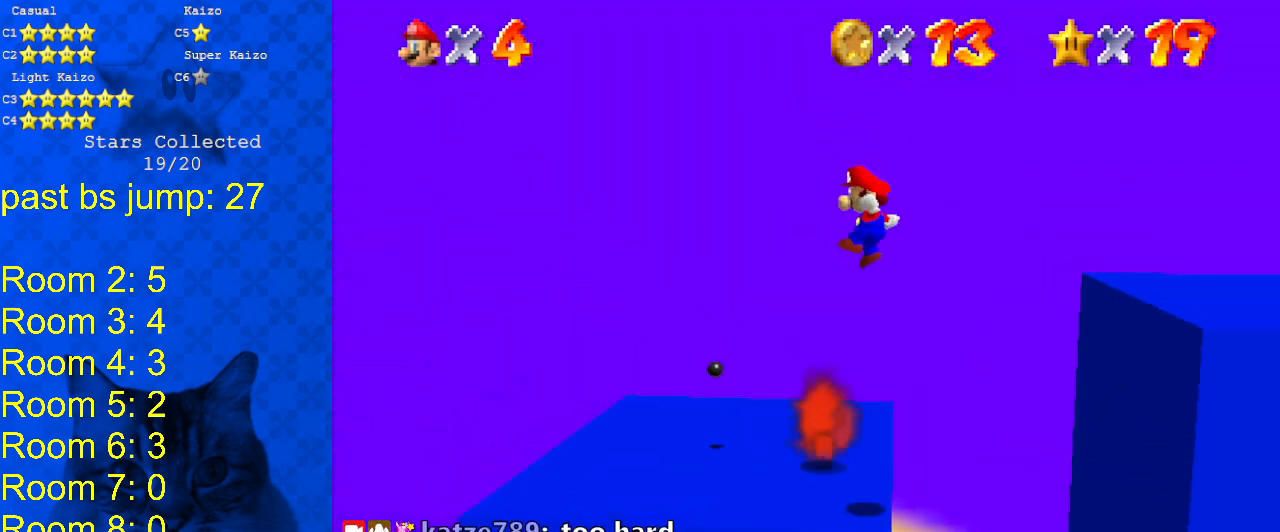
{"keys": ["a"], "events": [[67, "right", "down"], [233, "up", "down"], [267, "a", "down"], [367, "a", "up"], [400, "a", "down"], [467, "right", "up"], [467, "up", "up"]]}
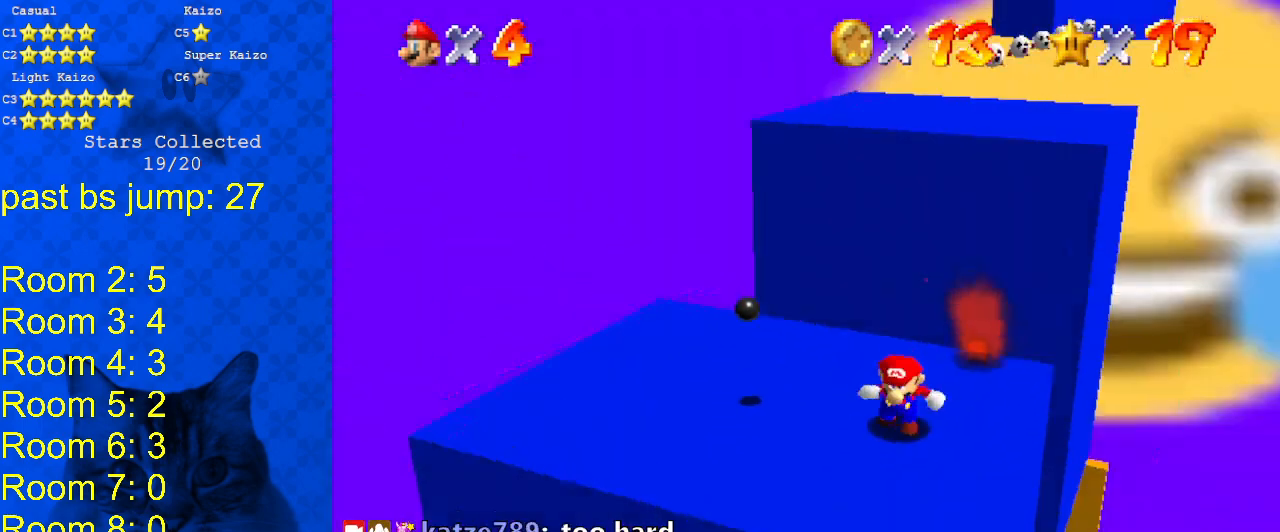
{"keys": ["up"], "events": [[33, "a", "up"], [133, "left", "down"], [400, "up", "down"], [500, "left", "up"]]}
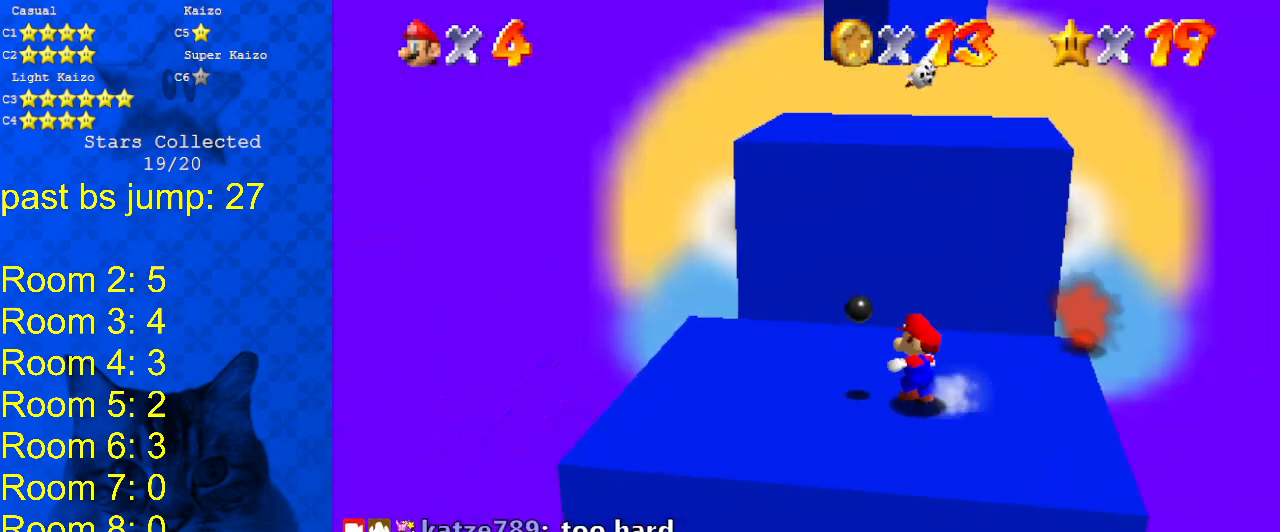
{"keys": ["left", "shift", "up", "y"], "events": [[233, "y", "down"], [267, "shift", "down"], [333, "left", "down"]]}
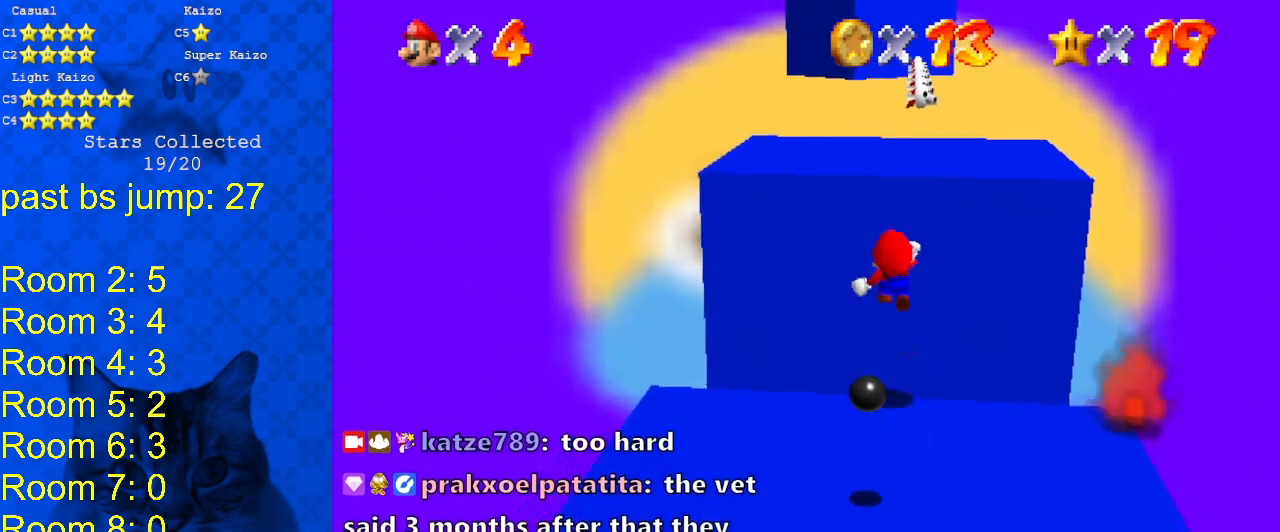
{"keys": ["up"], "events": [[33, "shift", "up"], [67, "y", "up"], [167, "left", "up"], [167, "up", "up"], [300, "up", "down"]]}
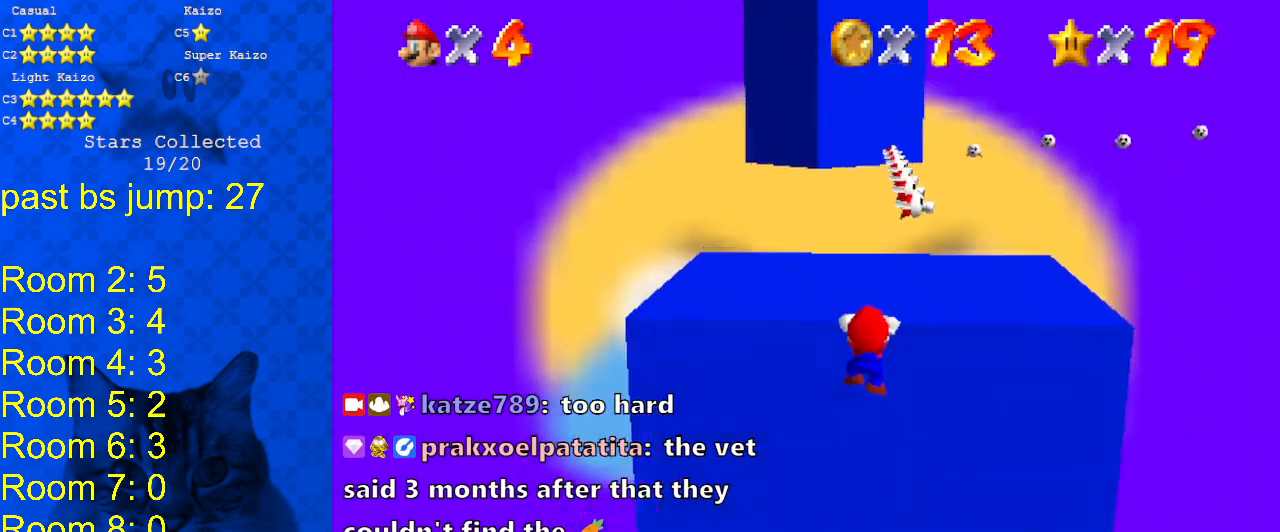
{"keys": [], "events": [[67, "up", "up"], [167, "shift", "down"], [300, "shift", "up"]]}
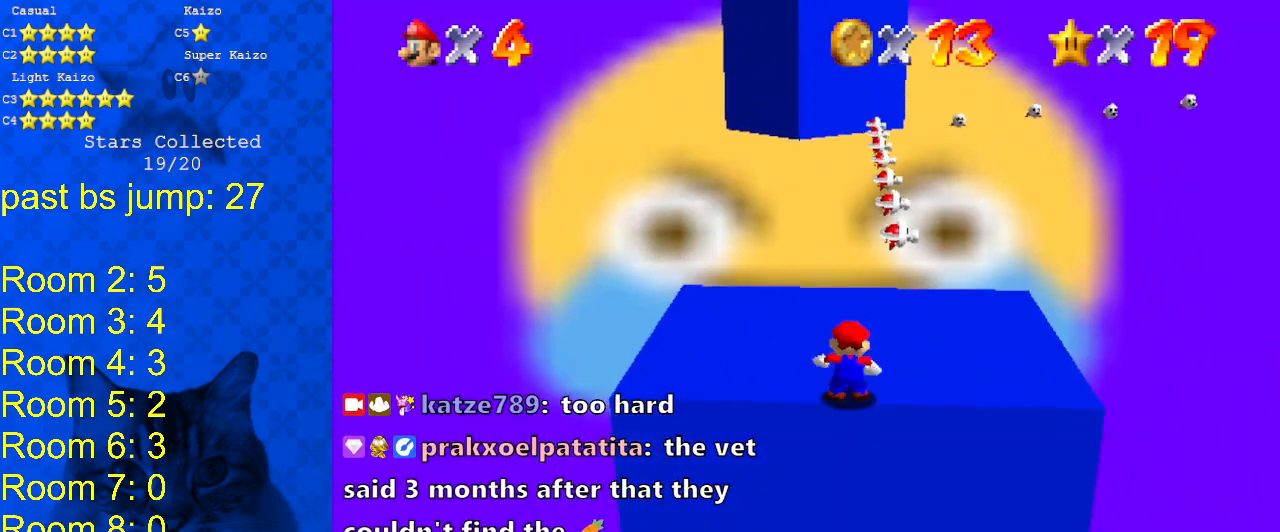
{"keys": [], "events": [[367, "right", "down"], [433, "right", "up"]]}